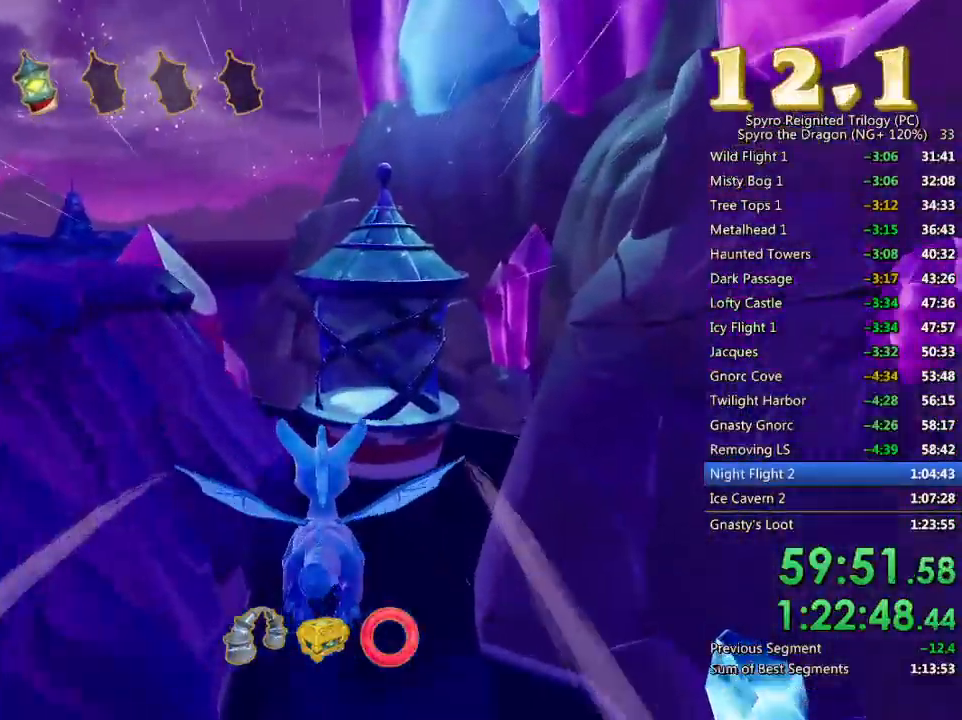
Gameplay with a controller (PlayStation layout); each line is a JSON object with the inputs held at the frame after it. "events" lists button and stick changes between this image and that frame as [ms after this image, input, new state], when the widget could be followed in between.
{"buttons": [], "left_stick": "up", "right_stick": "center", "events": [[450, "left_stick", "up"]]}
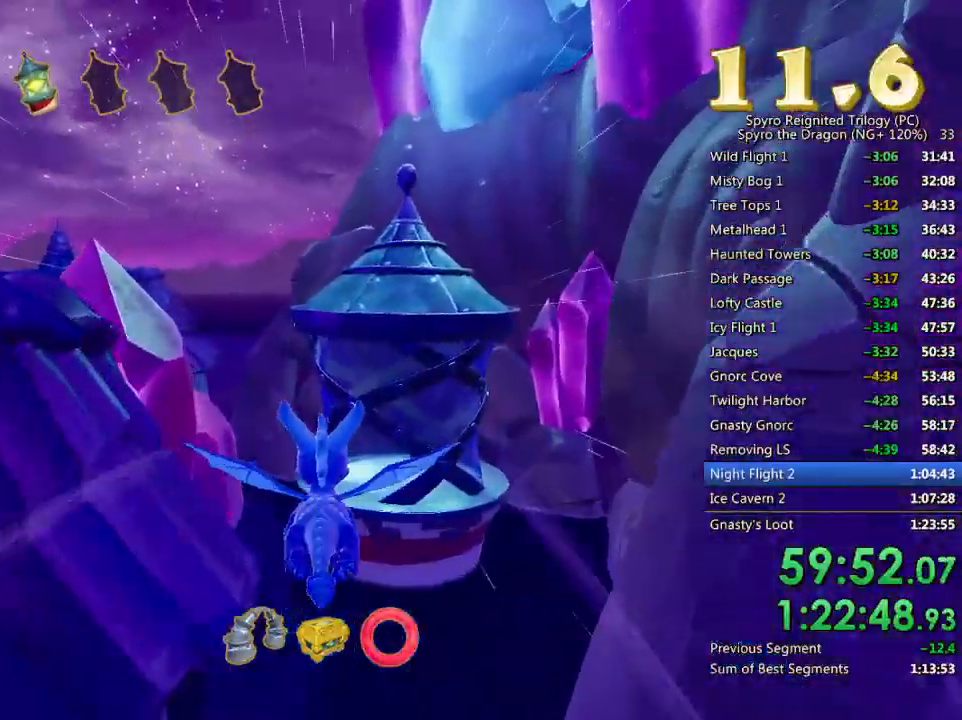
{"buttons": ["CIRCLE"], "left_stick": "center", "right_stick": "center", "events": [[50, "left_stick", "center"], [450, "CIRCLE", "down"]]}
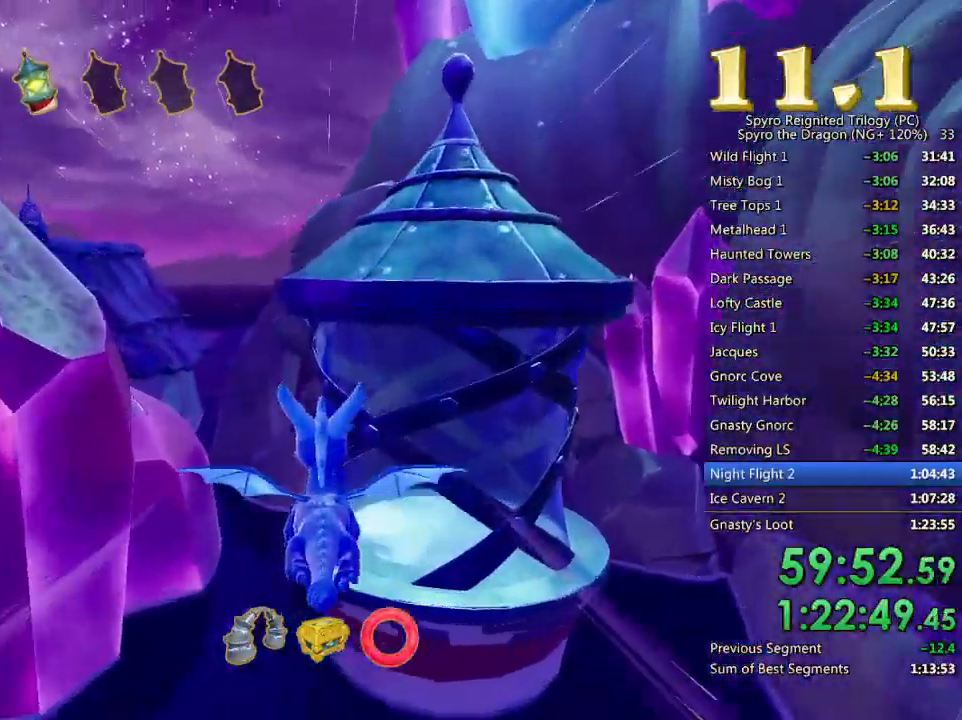
{"buttons": ["CROSS"], "left_stick": "down-left", "right_stick": "center", "events": [[100, "CIRCLE", "up"], [133, "left_stick", "left"], [183, "CROSS", "down"], [350, "left_stick", "center"], [400, "CROSS", "up"], [417, "left_stick", "down-left"], [450, "CROSS", "down"]]}
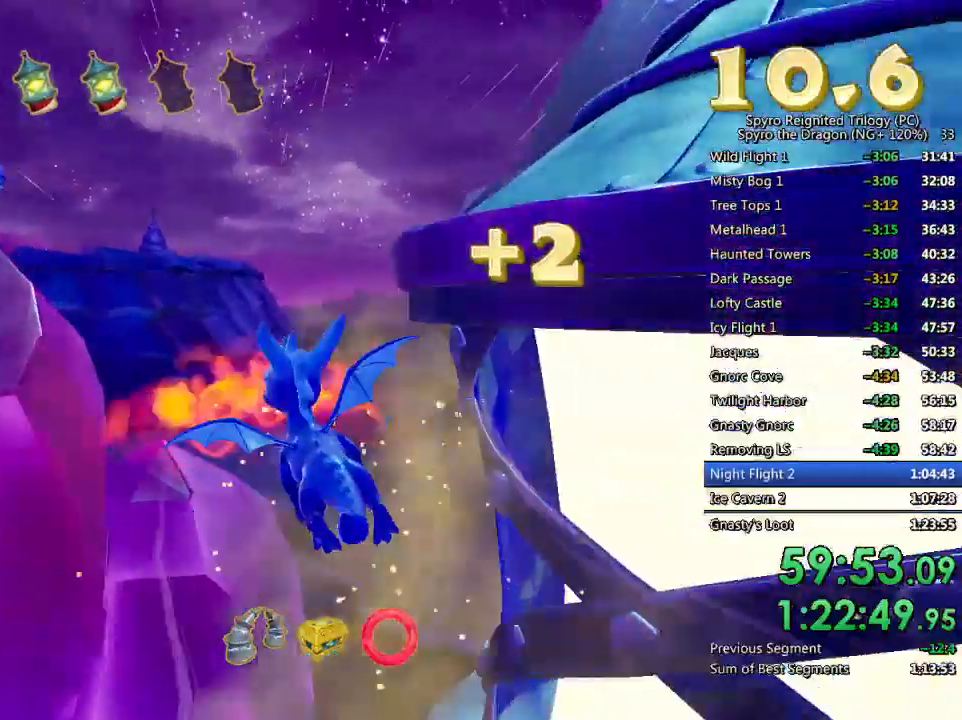
{"buttons": [], "left_stick": "center", "right_stick": "center", "events": [[33, "CROSS", "up"], [283, "right_stick", "down-left"], [350, "left_stick", "center"], [383, "right_stick", "center"]]}
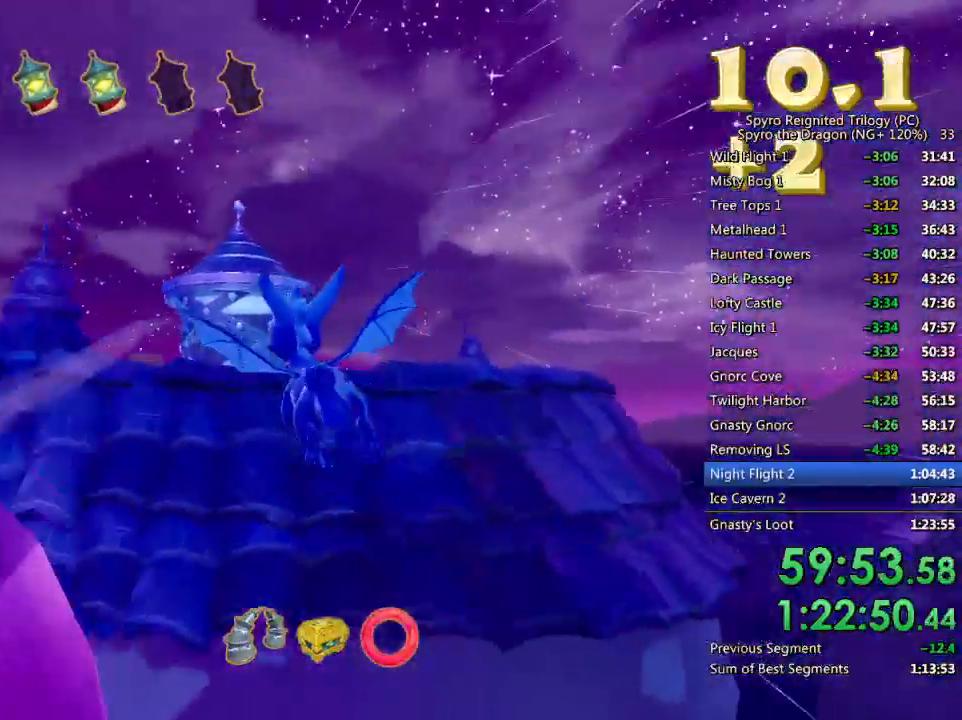
{"buttons": [], "left_stick": "center", "right_stick": "center", "events": [[250, "left_stick", "down-left"], [333, "left_stick", "center"]]}
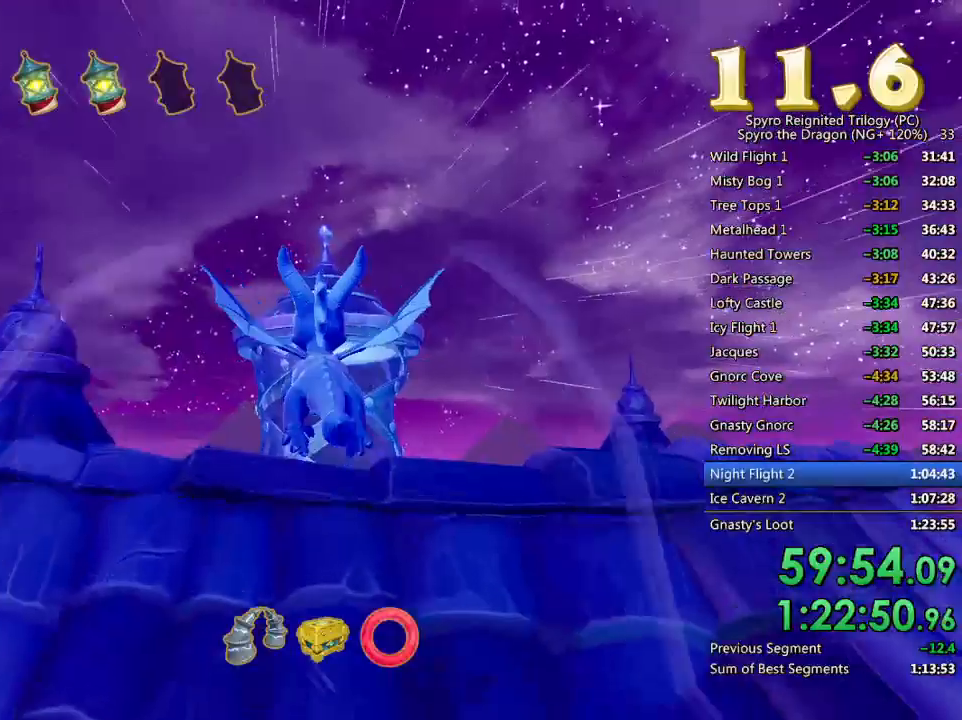
{"buttons": [], "left_stick": "center", "right_stick": "center", "events": [[17, "left_stick", "up-left"], [117, "left_stick", "center"]]}
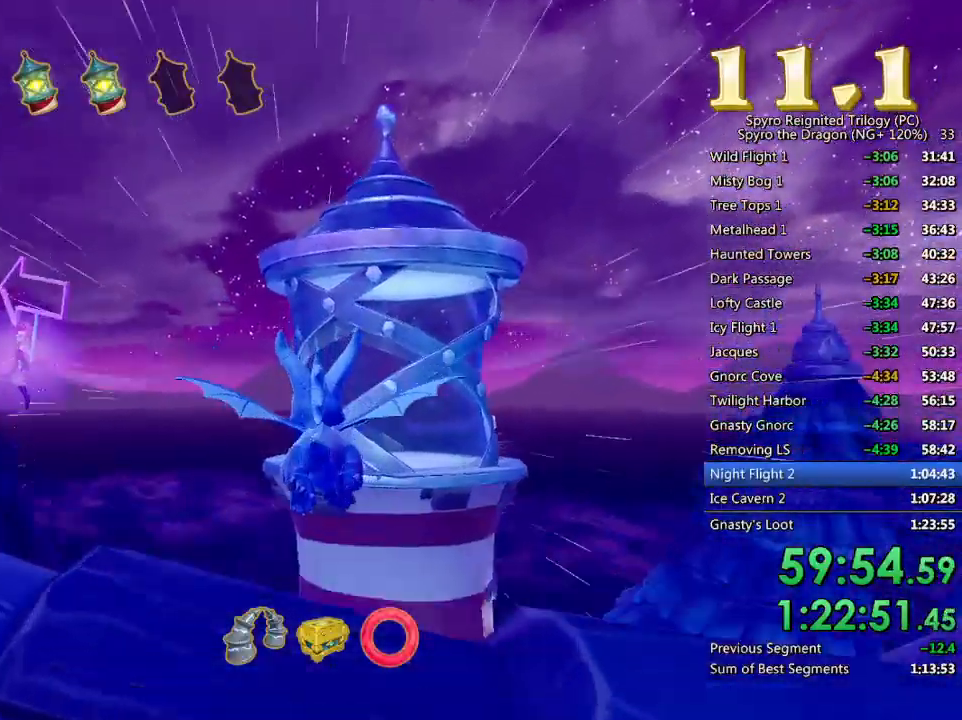
{"buttons": ["CROSS"], "left_stick": "up-left", "right_stick": "center", "events": [[283, "CIRCLE", "down"], [400, "CIRCLE", "up"], [467, "CROSS", "down"], [483, "left_stick", "up-left"]]}
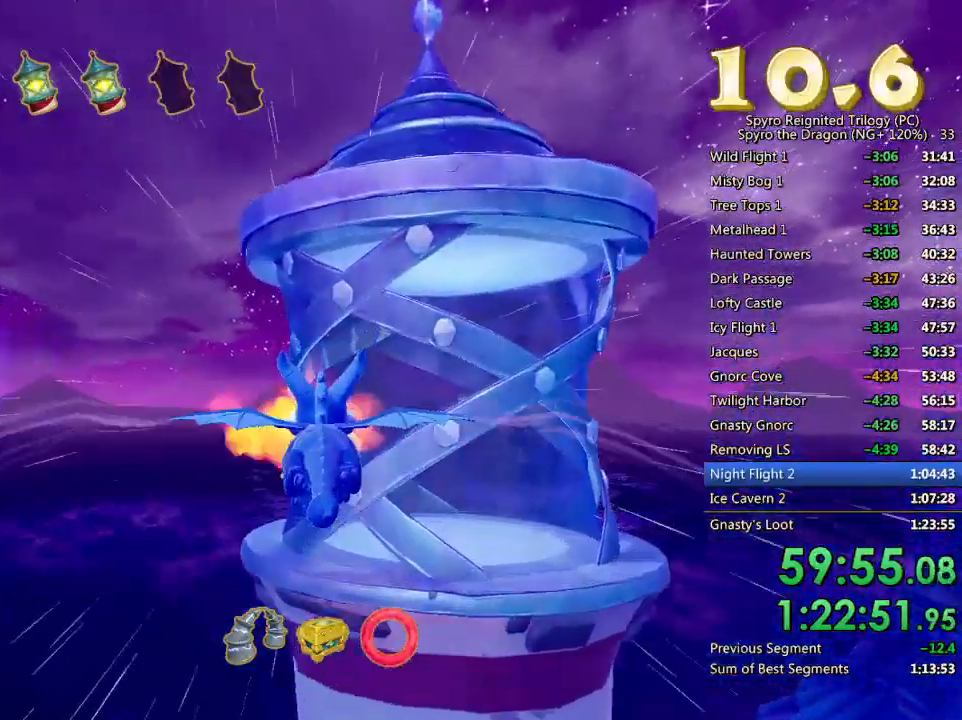
{"buttons": [], "left_stick": "up-left", "right_stick": "center", "events": [[50, "CROSS", "up"], [117, "CROSS", "down"], [183, "CROSS", "up"], [233, "CROSS", "down"], [317, "CROSS", "up"]]}
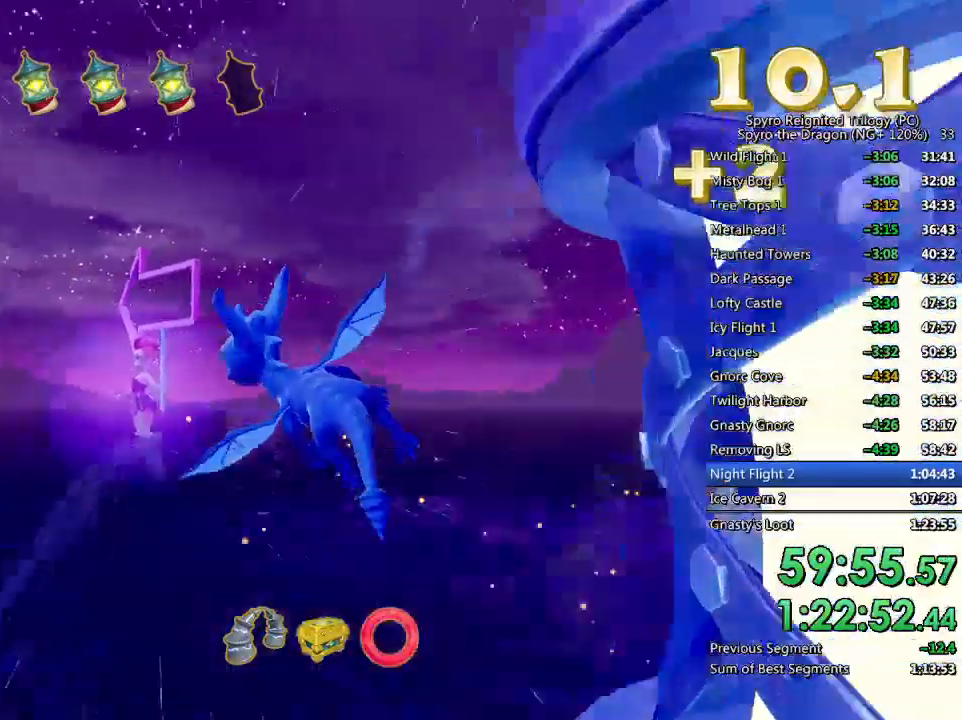
{"buttons": [], "left_stick": "left", "right_stick": "center", "events": [[250, "left_stick", "center"], [400, "left_stick", "left"]]}
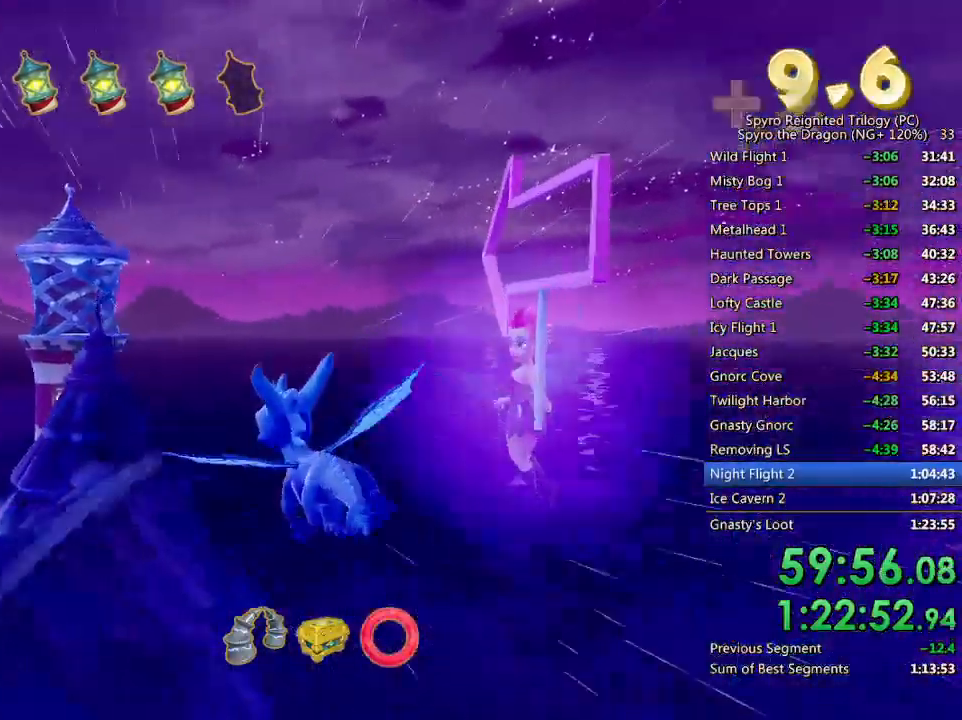
{"buttons": [], "left_stick": "center", "right_stick": "center", "events": [[67, "left_stick", "center"], [133, "CROSS", "down"], [250, "CROSS", "up"], [300, "left_stick", "right"], [400, "left_stick", "center"]]}
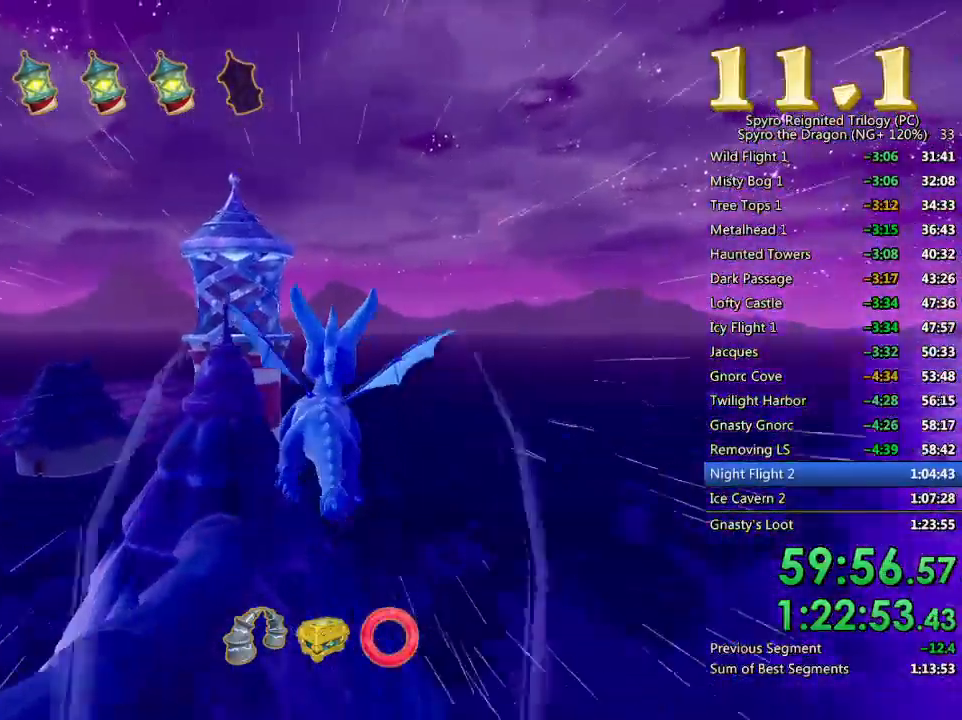
{"buttons": [], "left_stick": "left", "right_stick": "center", "events": [[500, "left_stick", "left"]]}
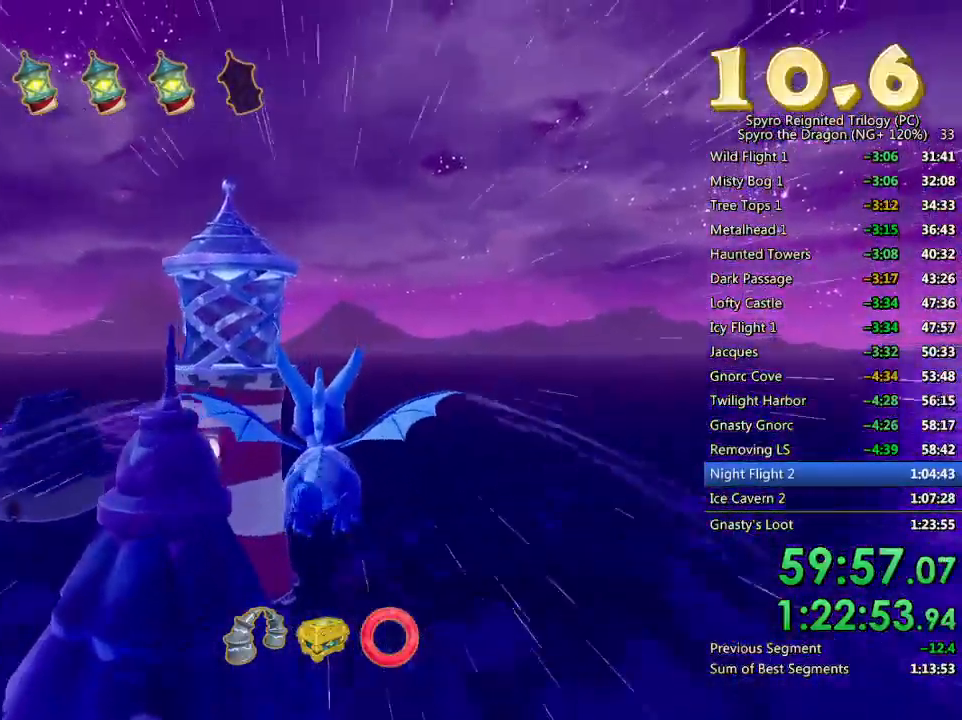
{"buttons": [], "left_stick": "center", "right_stick": "center", "events": [[100, "left_stick", "center"]]}
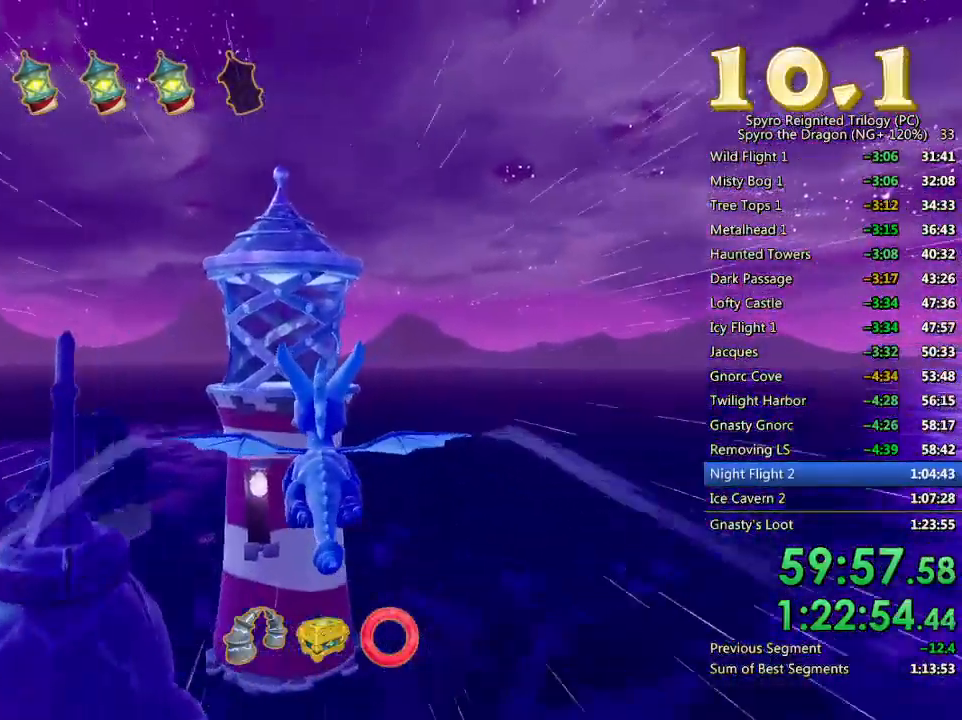
{"buttons": [], "left_stick": "down-left", "right_stick": "center", "events": [[483, "left_stick", "down-left"]]}
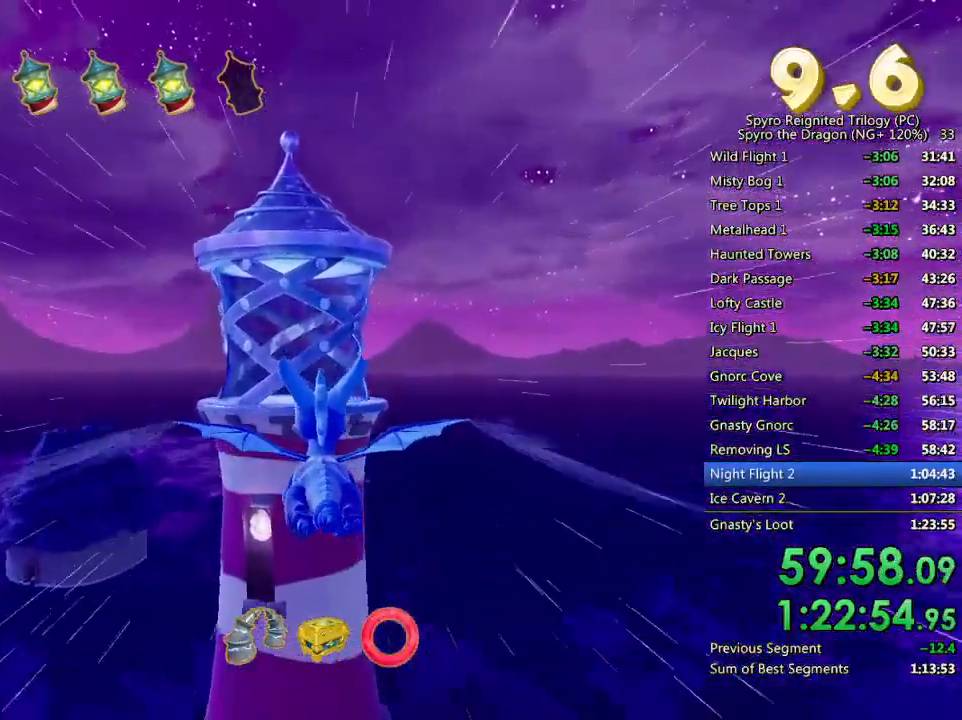
{"buttons": [], "left_stick": "center", "right_stick": "center", "events": [[83, "left_stick", "center"], [333, "left_stick", "up"], [433, "left_stick", "center"]]}
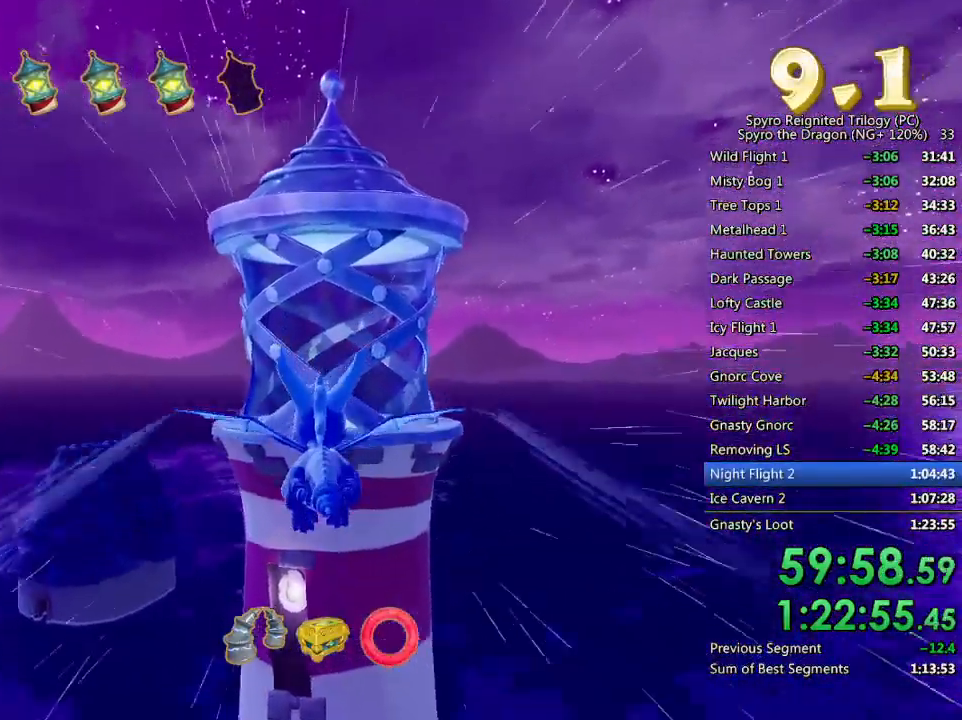
{"buttons": [], "left_stick": "up", "right_stick": "center", "events": [[67, "left_stick", "up"], [183, "left_stick", "center"], [483, "left_stick", "up"]]}
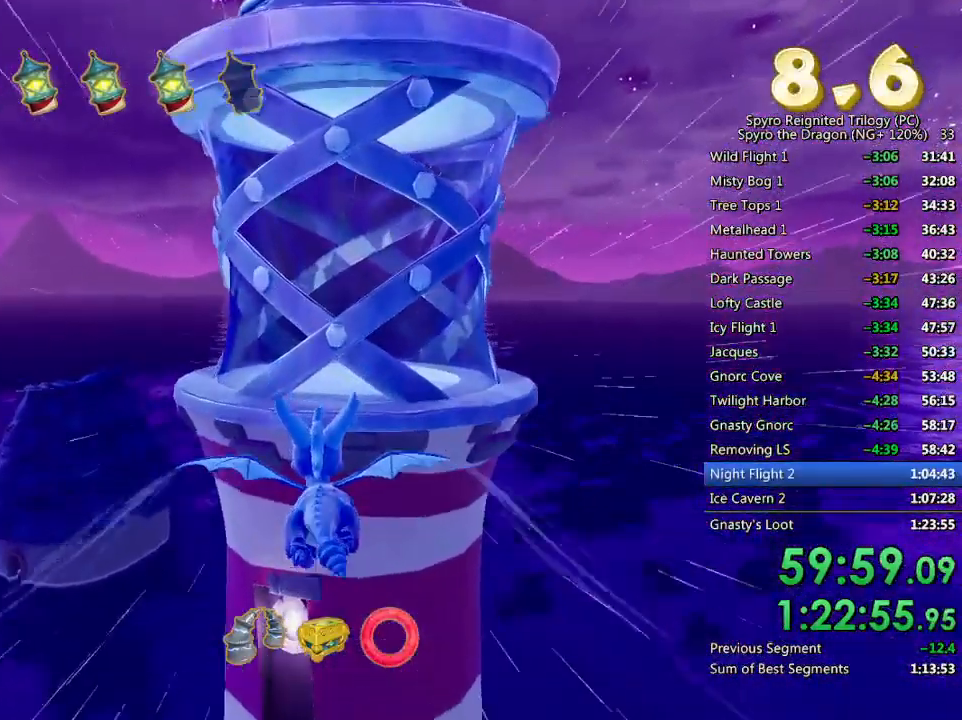
{"buttons": ["CIRCLE"], "left_stick": "center", "right_stick": "center", "events": [[67, "left_stick", "center"], [217, "CIRCLE", "down"], [317, "CIRCLE", "up"], [350, "CIRCLE", "down"], [433, "CIRCLE", "up"], [467, "CIRCLE", "down"]]}
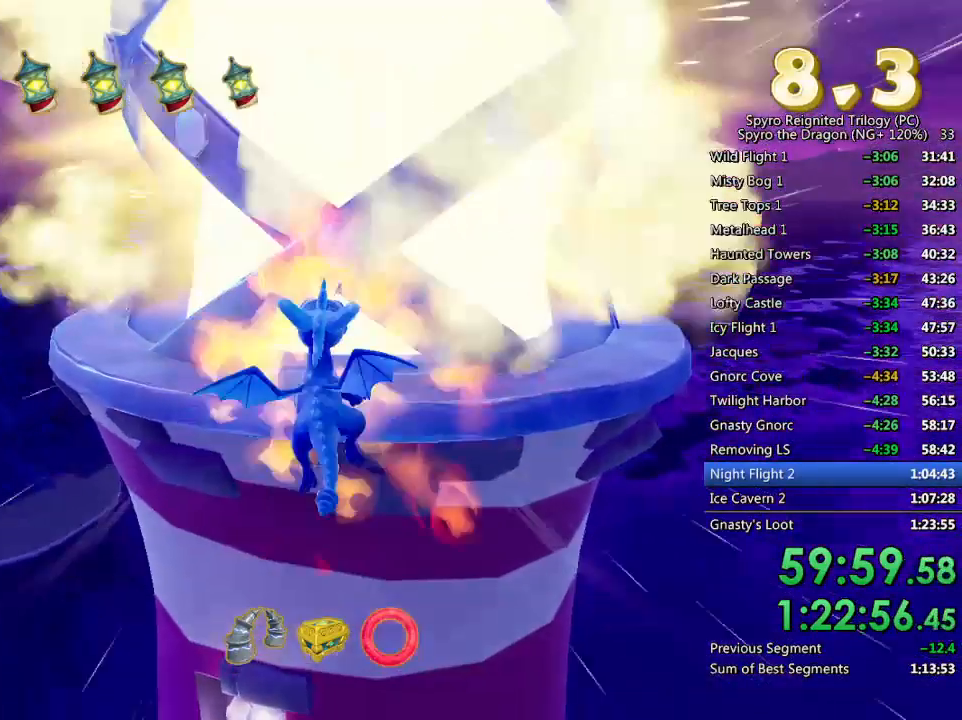
{"buttons": [], "left_stick": "center", "right_stick": "center", "events": [[67, "CIRCLE", "up"]]}
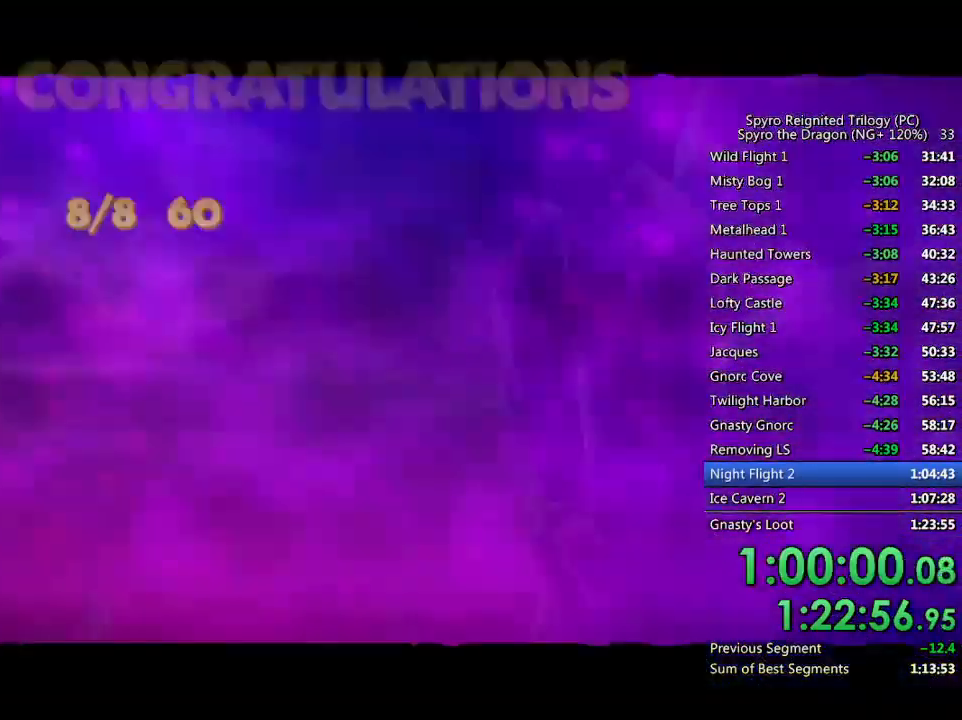
{"buttons": [], "left_stick": "center", "right_stick": "center", "events": []}
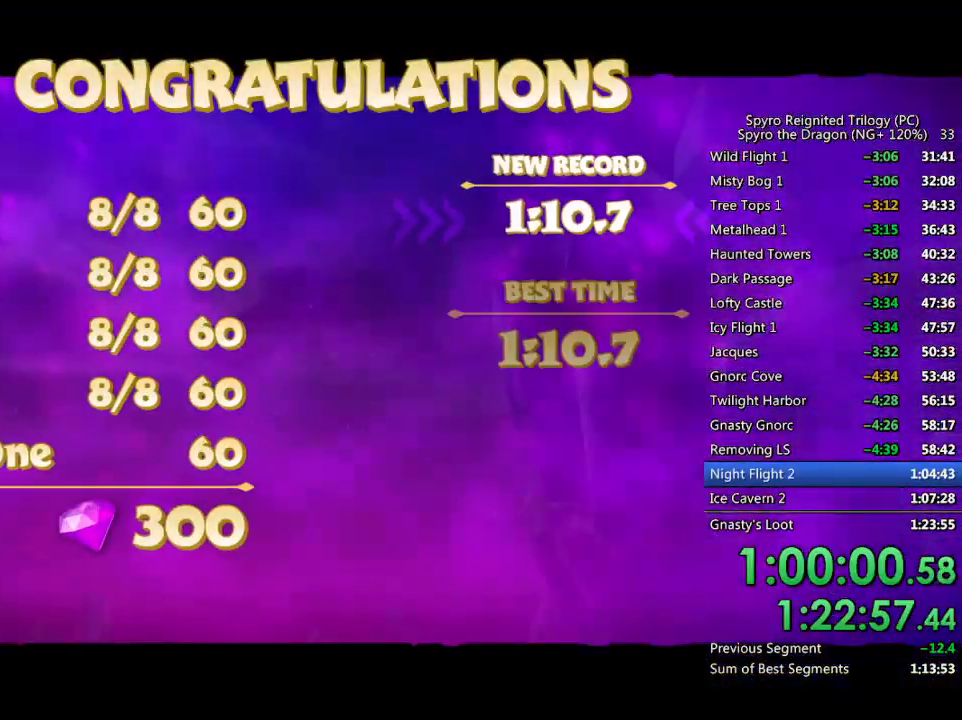
{"buttons": [], "left_stick": "center", "right_stick": "center", "events": []}
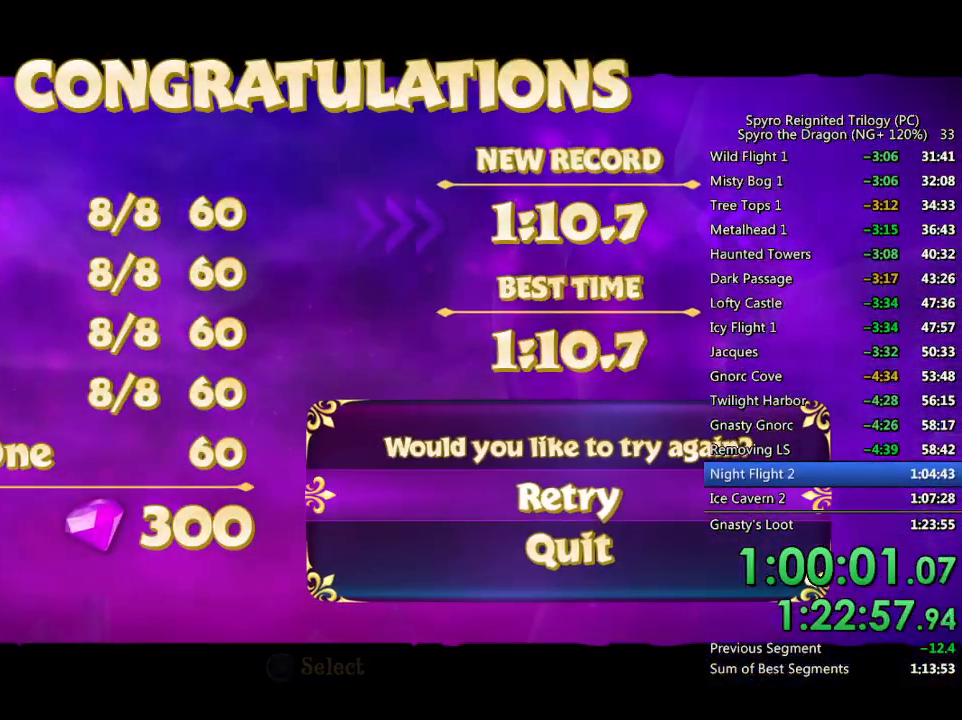
{"buttons": [], "left_stick": "center", "right_stick": "center", "events": [[183, "CROSS", "down"], [250, "CROSS", "up"]]}
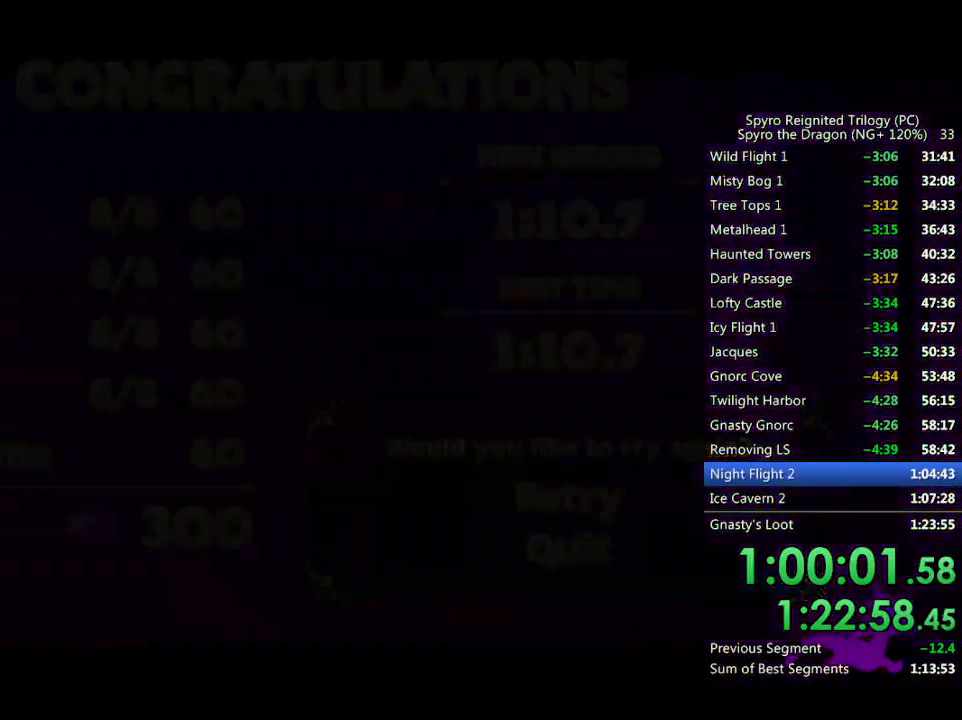
{"buttons": [], "left_stick": "center", "right_stick": "center", "events": []}
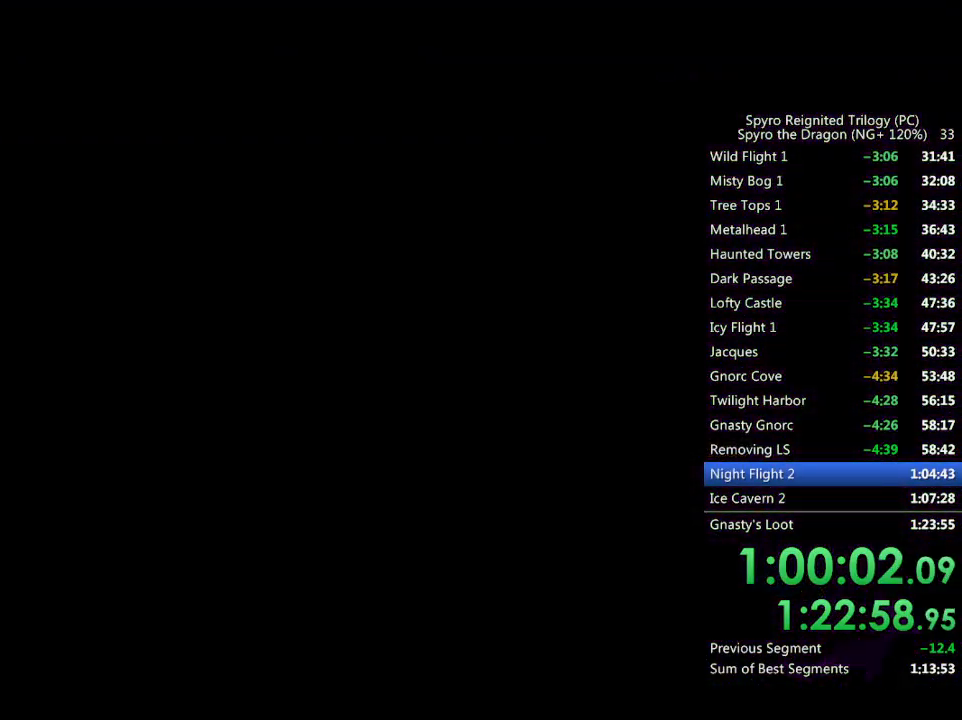
{"buttons": [], "left_stick": "center", "right_stick": "center", "events": []}
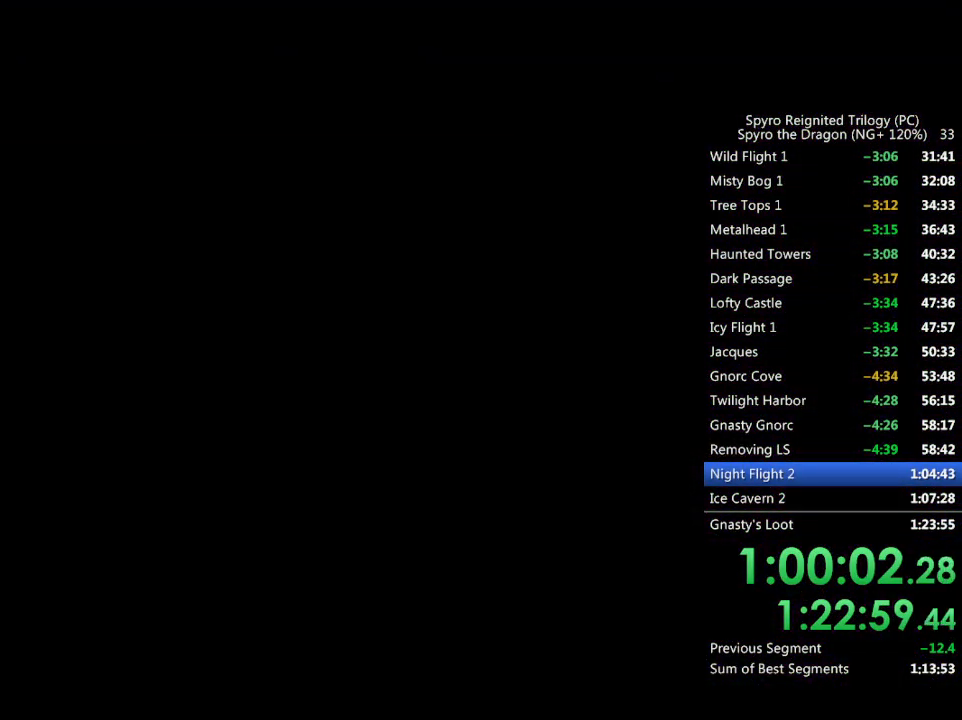
{"buttons": [], "left_stick": "center", "right_stick": "center", "events": []}
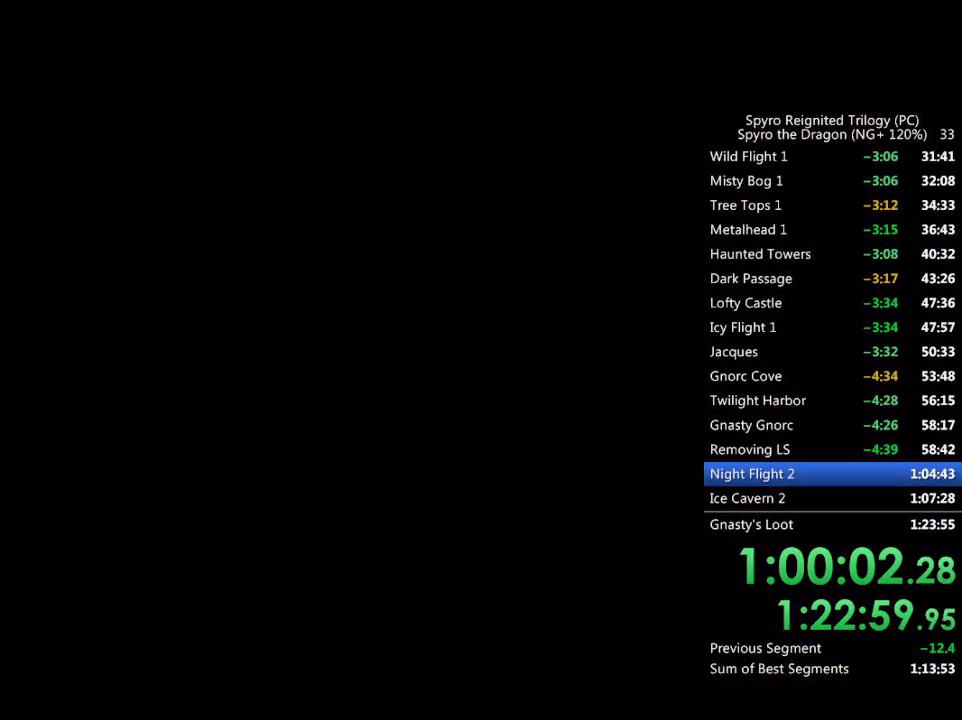
{"buttons": [], "left_stick": "center", "right_stick": "center", "events": []}
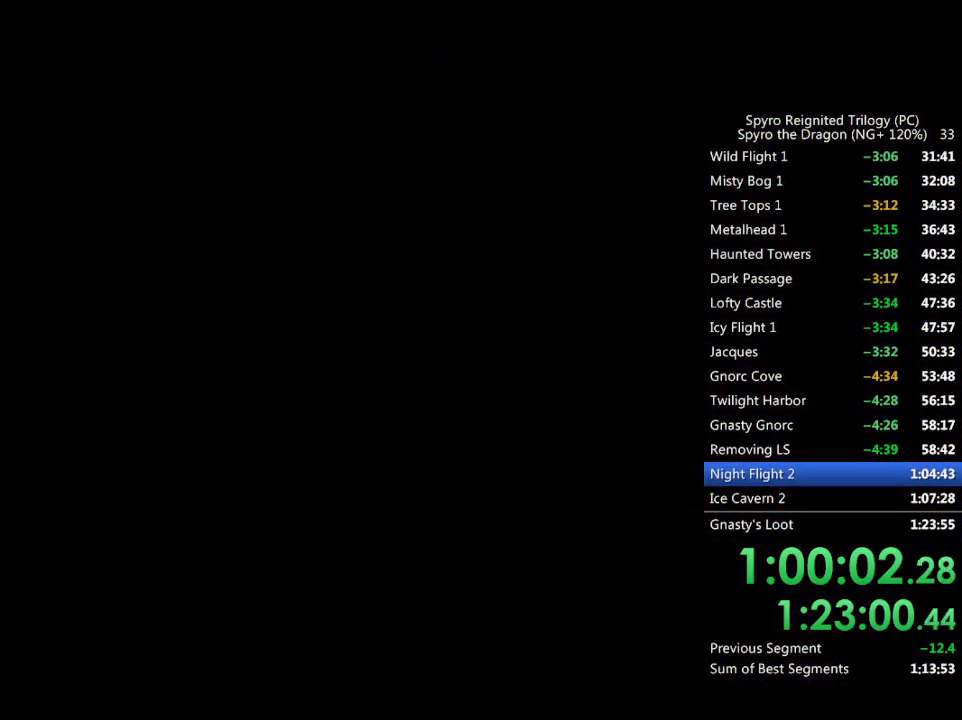
{"buttons": [], "left_stick": "center", "right_stick": "center", "events": []}
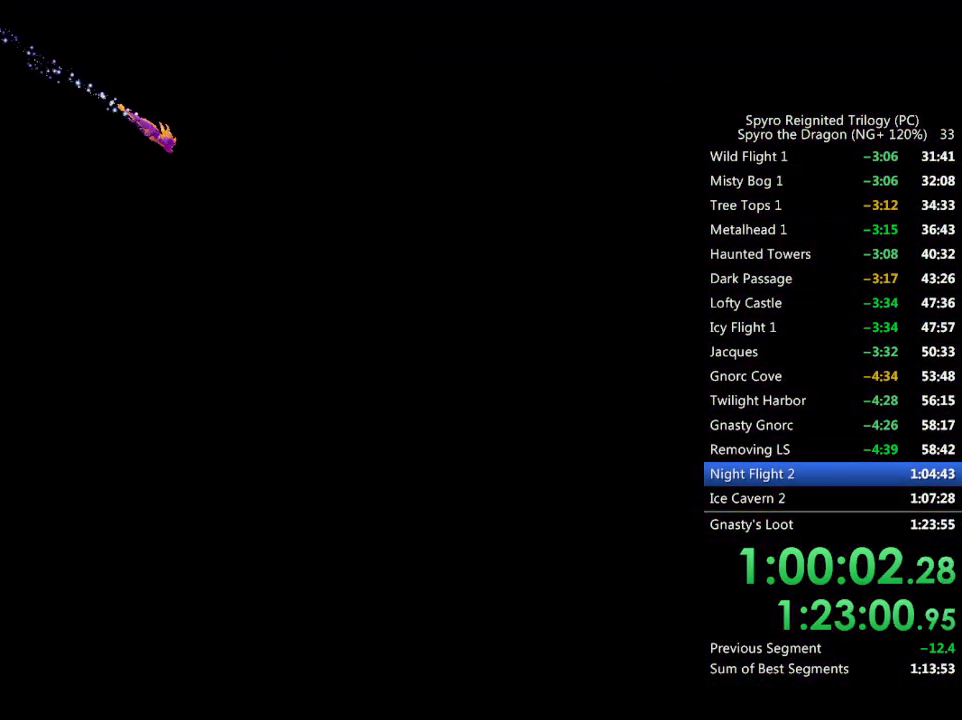
{"buttons": [], "left_stick": "center", "right_stick": "center", "events": []}
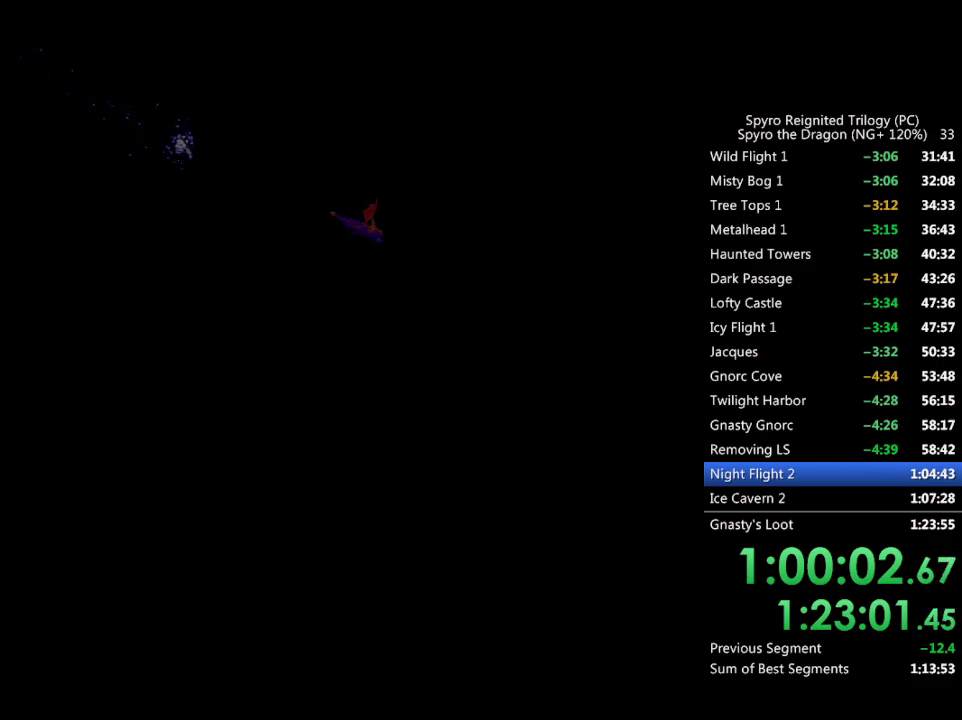
{"buttons": [], "left_stick": "center", "right_stick": "center", "events": []}
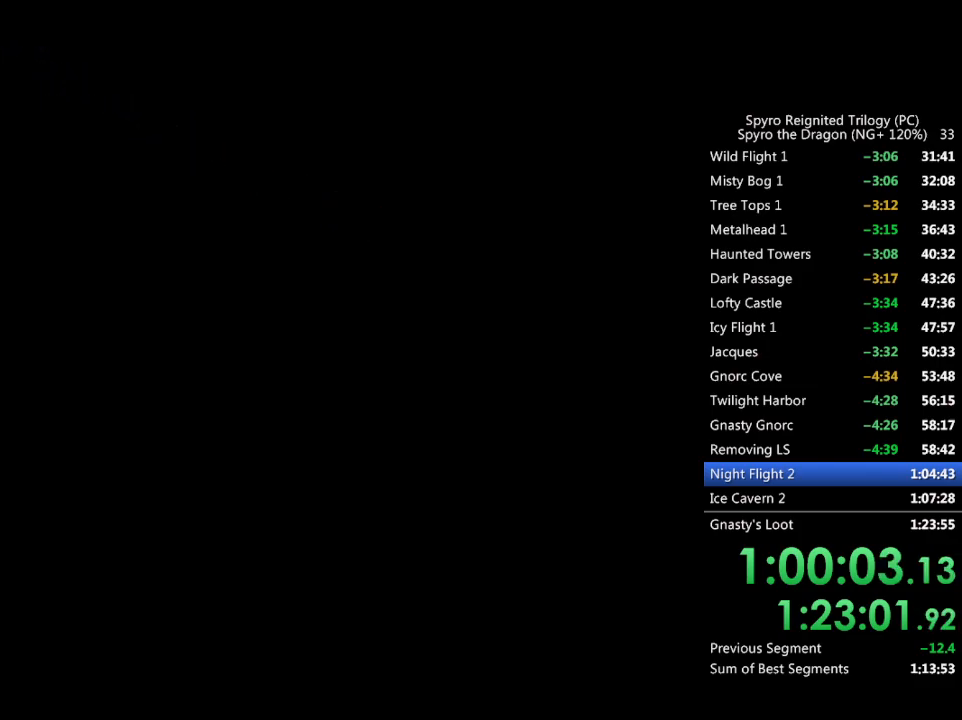
{"buttons": [], "left_stick": "center", "right_stick": "center", "events": []}
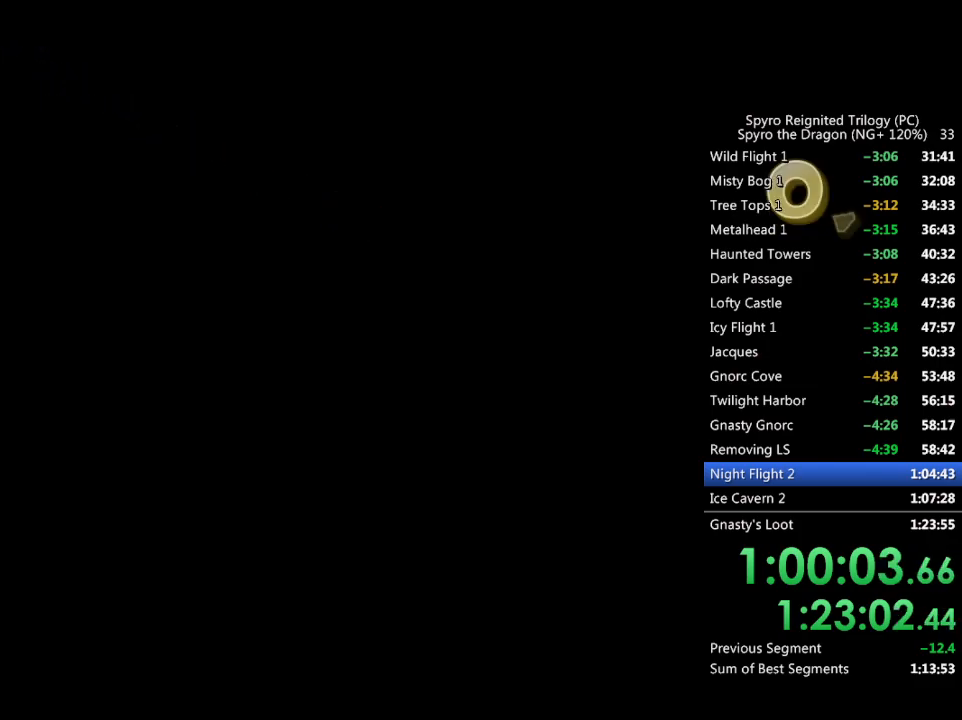
{"buttons": [], "left_stick": "center", "right_stick": "center", "events": [[167, "TOUCHPAD", "down"], [233, "TOUCHPAD", "up"]]}
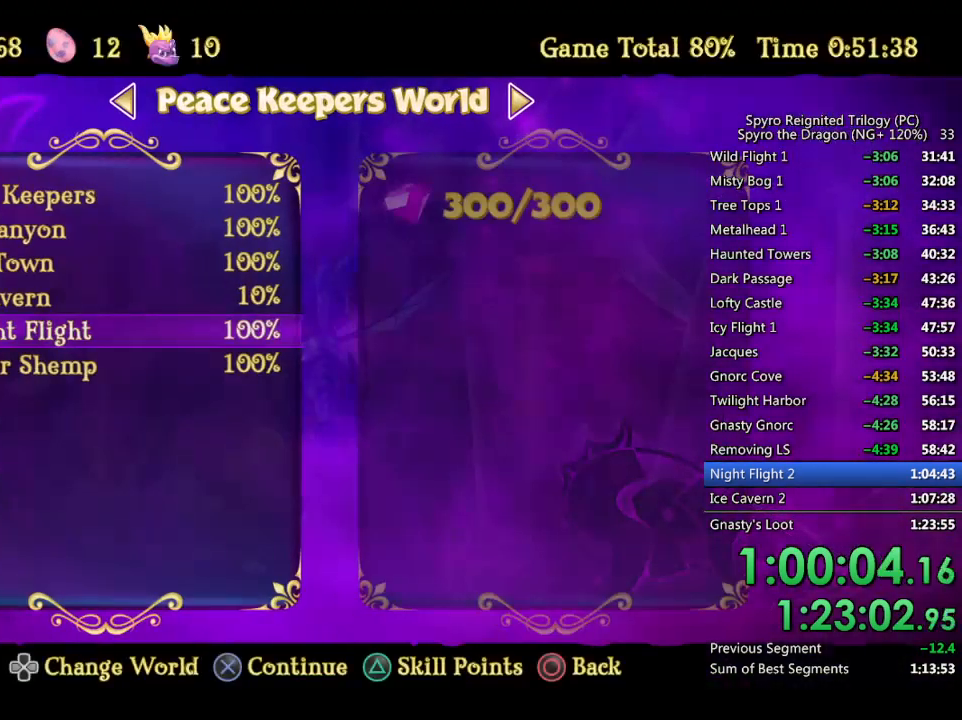
{"buttons": [], "left_stick": "center", "right_stick": "center", "events": [[100, "DPAD_UP", "down"], [150, "CROSS", "down"], [167, "DPAD_UP", "up"], [217, "CROSS", "up"], [250, "DPAD_UP", "down"], [283, "CROSS", "down"], [333, "DPAD_UP", "up"], [350, "CROSS", "up"]]}